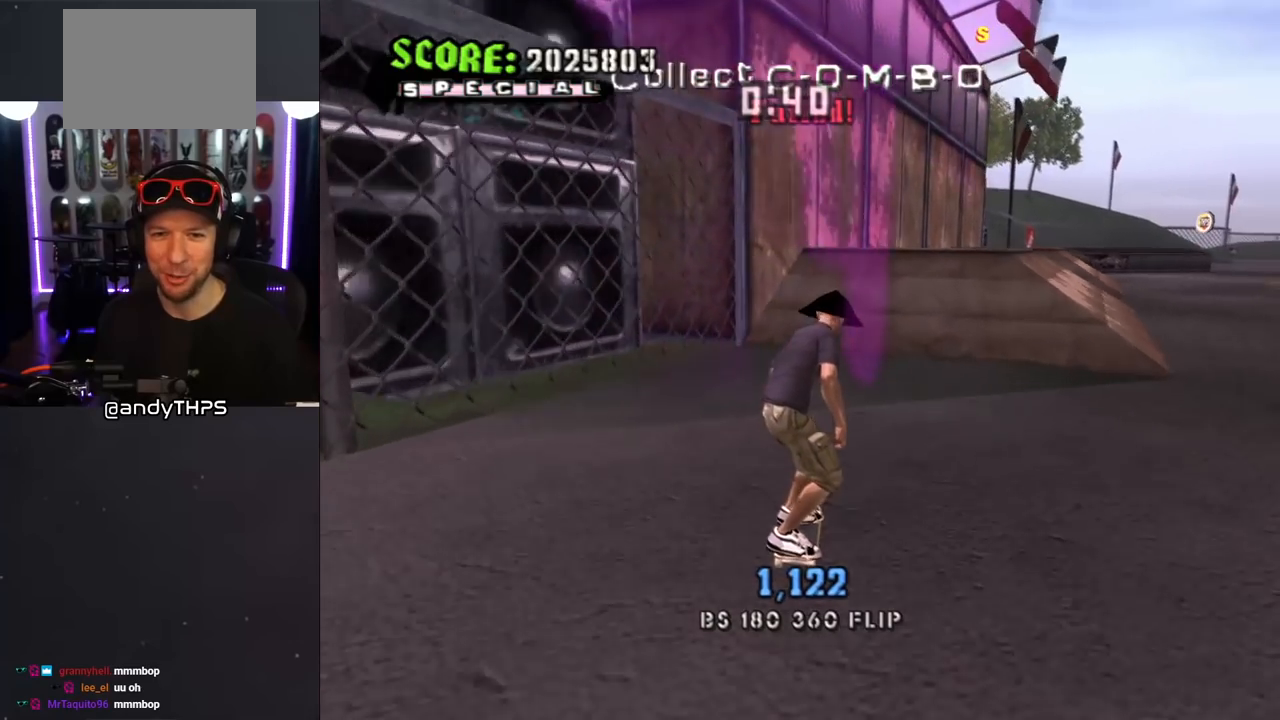
Gameplay with a controller (PlayStation layout); each line is a JSON object with the inputs held at the frame after it. "events" lists button and stick changes between this image and that frame as [ms after this image, input, new state], when the widget could be followed in between. Not read: L2 R2.
{"buttons": ["DPAD_UP"], "left_stick": "center", "right_stick": "center", "events": [[100, "DPAD_LEFT", "down"], [100, "DPAD_UP", "down"], [167, "DPAD_LEFT", "up"], [167, "DPAD_UP", "up"], [317, "DPAD_RIGHT", "down"], [333, "CROSS", "up"], [367, "DPAD_RIGHT", "up"], [467, "DPAD_UP", "down"]]}
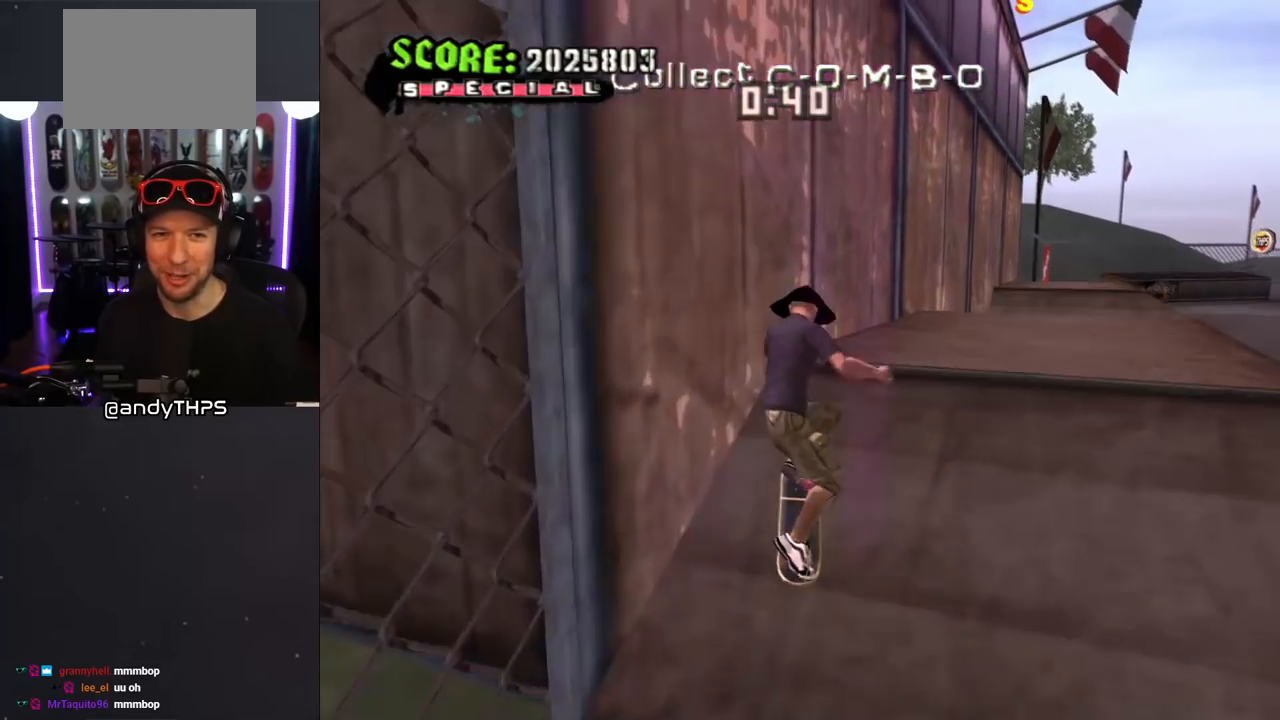
{"buttons": ["CROSS"], "left_stick": "center", "right_stick": "center", "events": [[33, "TRIANGLE", "down"], [150, "CROSS", "down"], [150, "TRIANGLE", "up"], [217, "TRIANGLE", "down"], [233, "CROSS", "up"], [367, "DPAD_UP", "up"], [400, "CROSS", "down"], [400, "TRIANGLE", "up"]]}
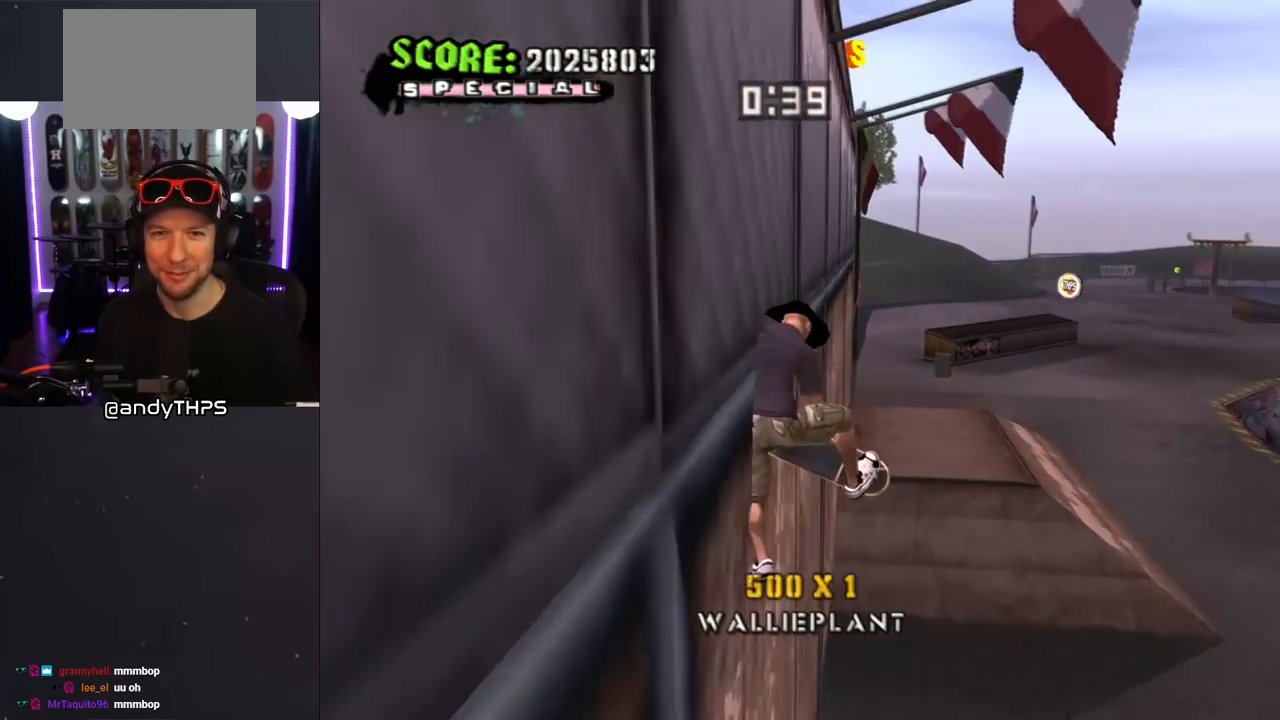
{"buttons": ["CROSS", "DPAD_DOWN"], "left_stick": "center", "right_stick": "center", "events": [[167, "DPAD_DOWN", "down"], [217, "L1", "down"], [217, "R1", "down"], [250, "DPAD_RIGHT", "down"], [317, "DPAD_RIGHT", "up"], [400, "L1", "up"], [417, "R1", "up"]]}
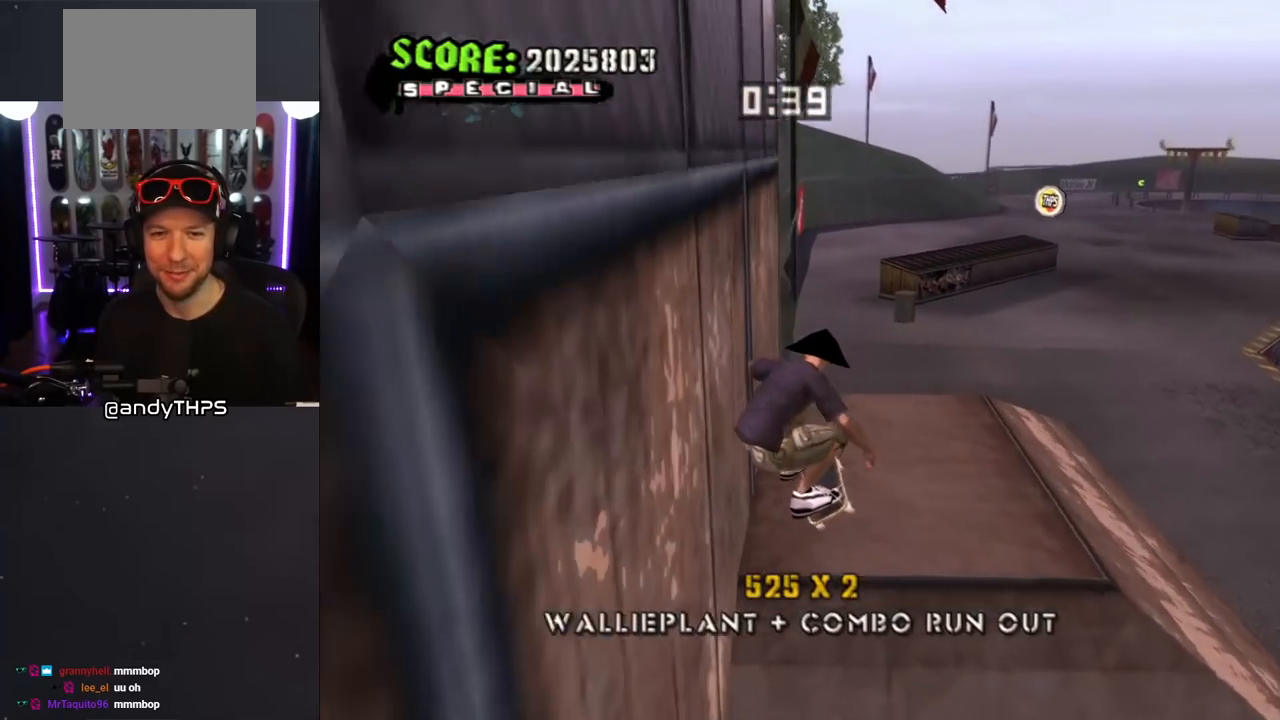
{"buttons": ["CROSS", "L1", "R1"], "left_stick": "center", "right_stick": "center", "events": [[267, "DPAD_DOWN", "up"], [500, "L1", "down"], [500, "R1", "down"]]}
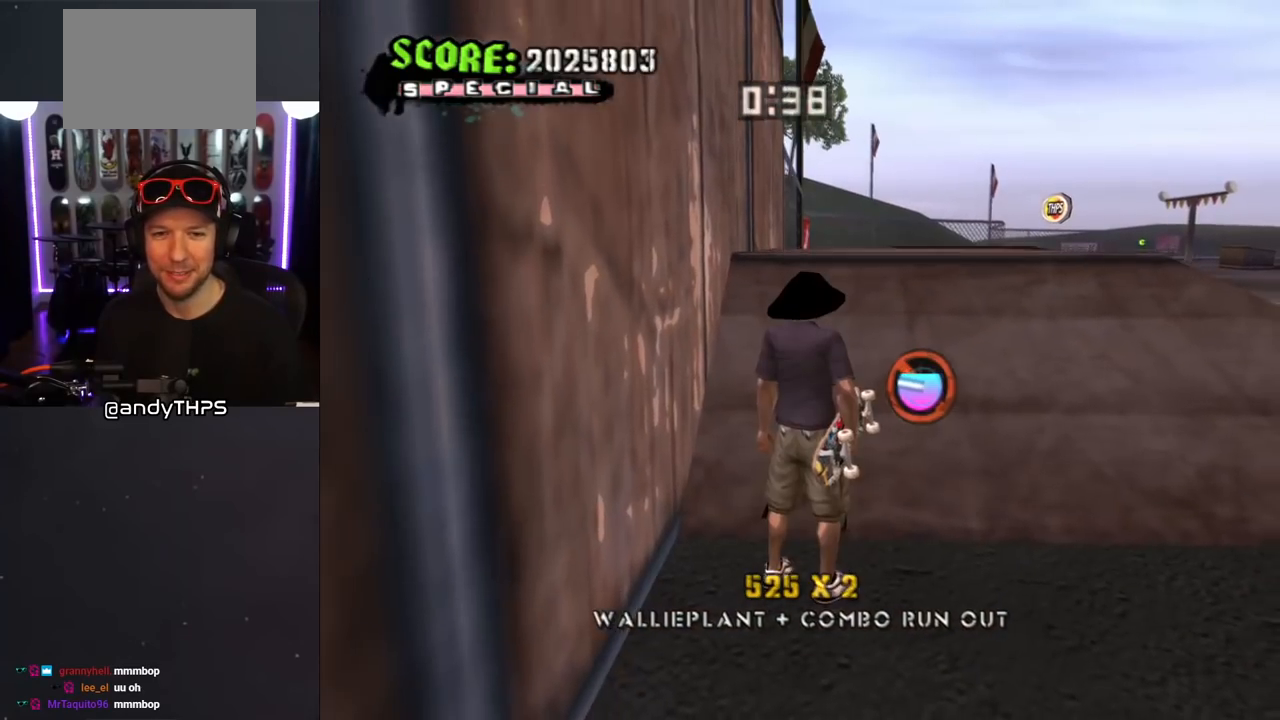
{"buttons": ["CROSS", "DPAD_DOWN", "DPAD_LEFT"], "left_stick": "center", "right_stick": "center", "events": [[100, "L1", "up"], [133, "R1", "up"], [200, "DPAD_LEFT", "down"], [200, "DPAD_UP", "down"], [417, "DPAD_DOWN", "down"], [417, "DPAD_UP", "up"]]}
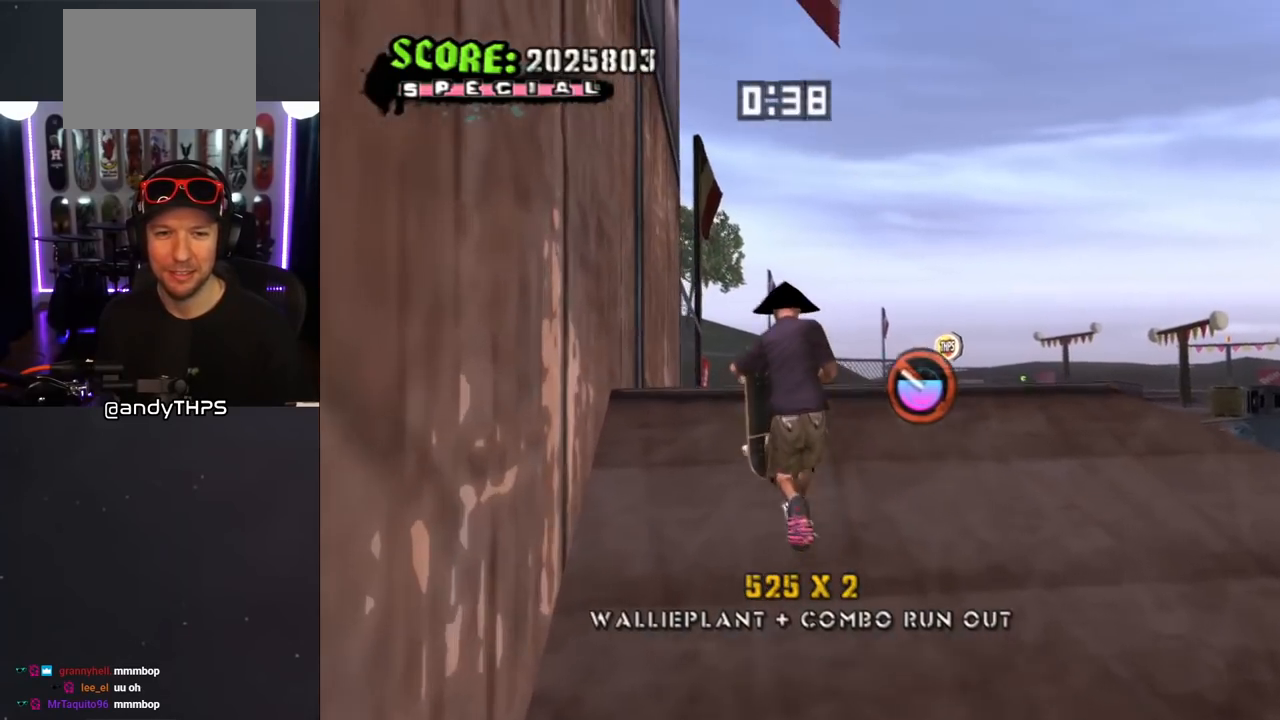
{"buttons": ["CROSS", "DPAD_UP"], "left_stick": "center", "right_stick": "center", "events": [[83, "DPAD_DOWN", "up"], [117, "DPAD_LEFT", "up"], [150, "CROSS", "up"], [200, "TRIANGLE", "down"], [217, "DPAD_UP", "down"], [300, "CROSS", "down"], [300, "DPAD_UP", "up"], [300, "TRIANGLE", "up"], [350, "DPAD_UP", "down"], [367, "TRIANGLE", "down"], [383, "CROSS", "up"], [417, "DPAD_UP", "up"], [467, "CROSS", "down"], [467, "DPAD_UP", "down"], [467, "TRIANGLE", "up"]]}
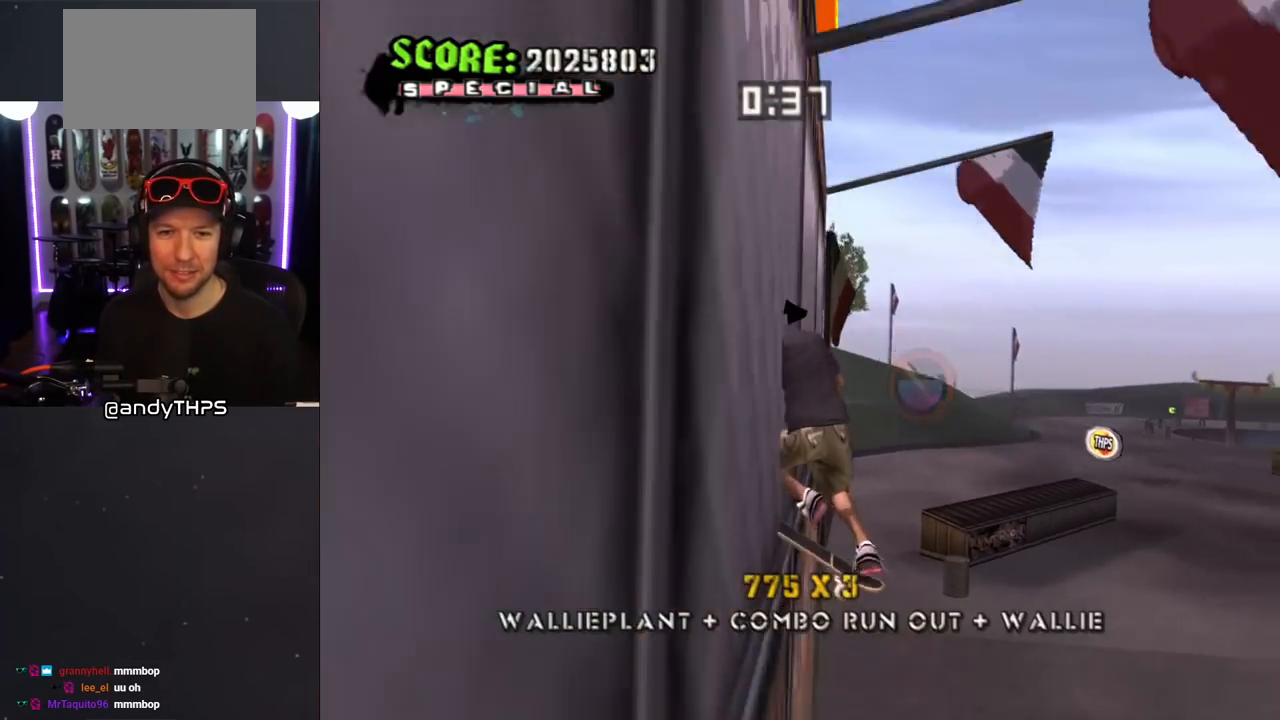
{"buttons": ["TRIANGLE"], "left_stick": "center", "right_stick": "center", "events": [[50, "CROSS", "up"], [50, "DPAD_UP", "up"], [150, "TRIANGLE", "down"]]}
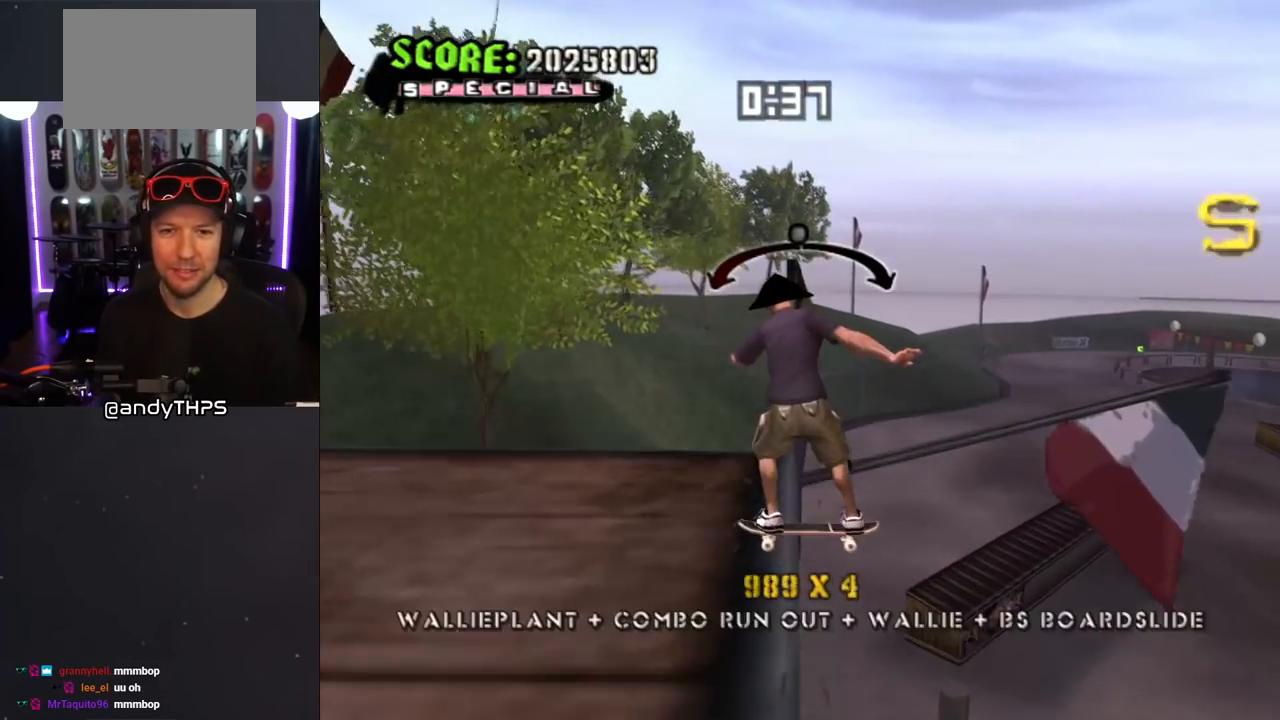
{"buttons": ["TRIANGLE"], "left_stick": "center", "right_stick": "center", "events": [[183, "CROSS", "down"], [183, "DPAD_RIGHT", "down"], [267, "CROSS", "up"], [267, "DPAD_RIGHT", "up"]]}
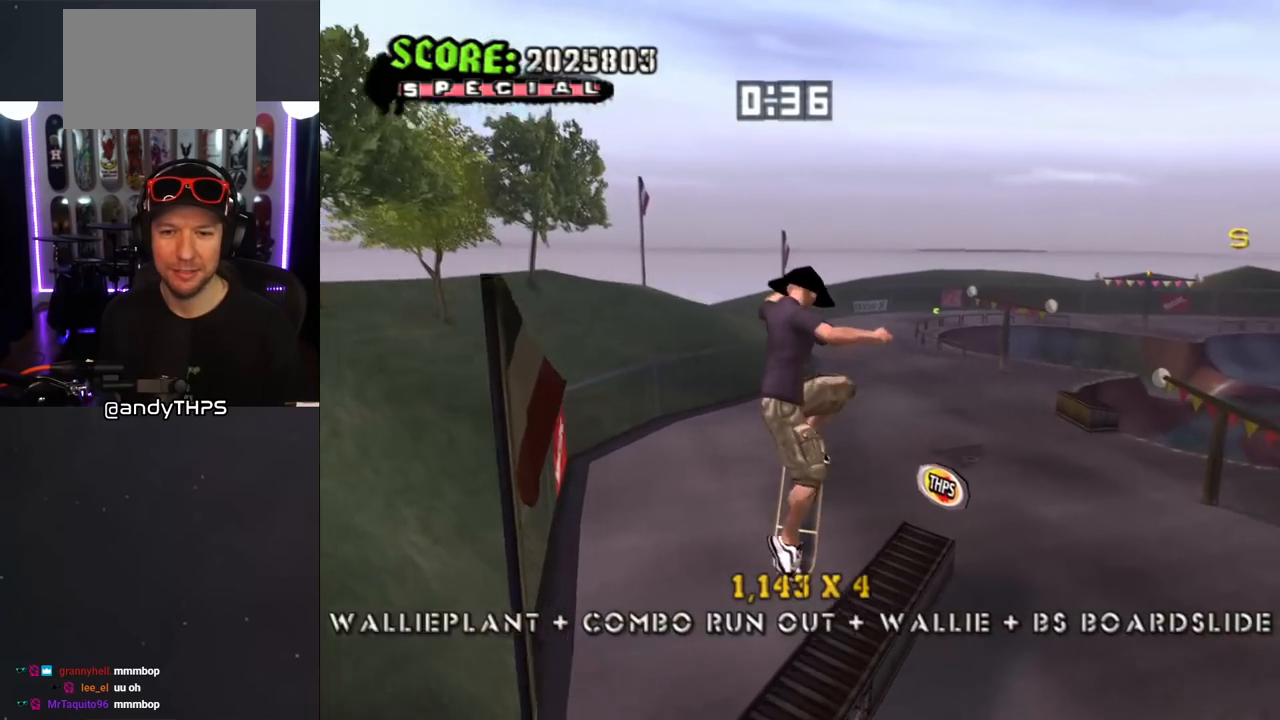
{"buttons": ["TRIANGLE", "L1", "R1", "DPAD_DOWN"], "left_stick": "center", "right_stick": "center", "events": [[400, "DPAD_DOWN", "down"], [400, "R1", "down"], [417, "L1", "down"]]}
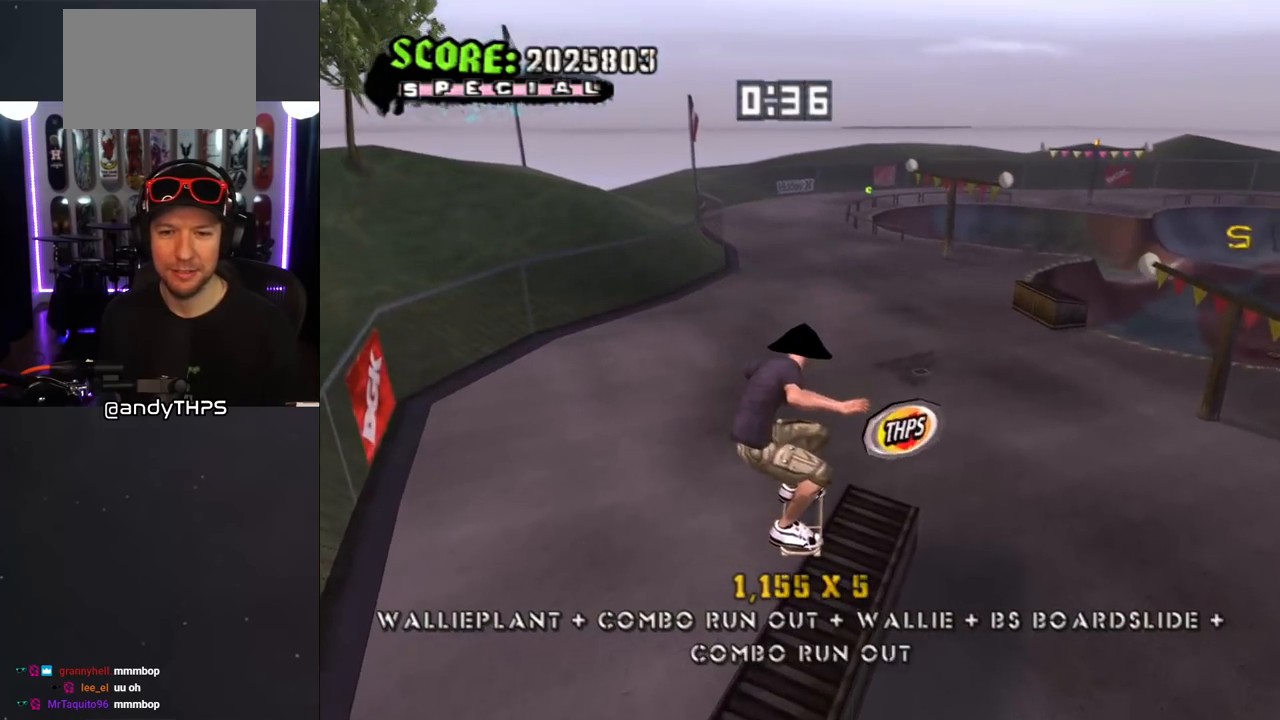
{"buttons": ["CROSS"], "left_stick": "center", "right_stick": "center", "events": [[17, "L1", "up"], [33, "DPAD_DOWN", "up"], [33, "R1", "up"], [483, "CROSS", "down"], [500, "TRIANGLE", "up"]]}
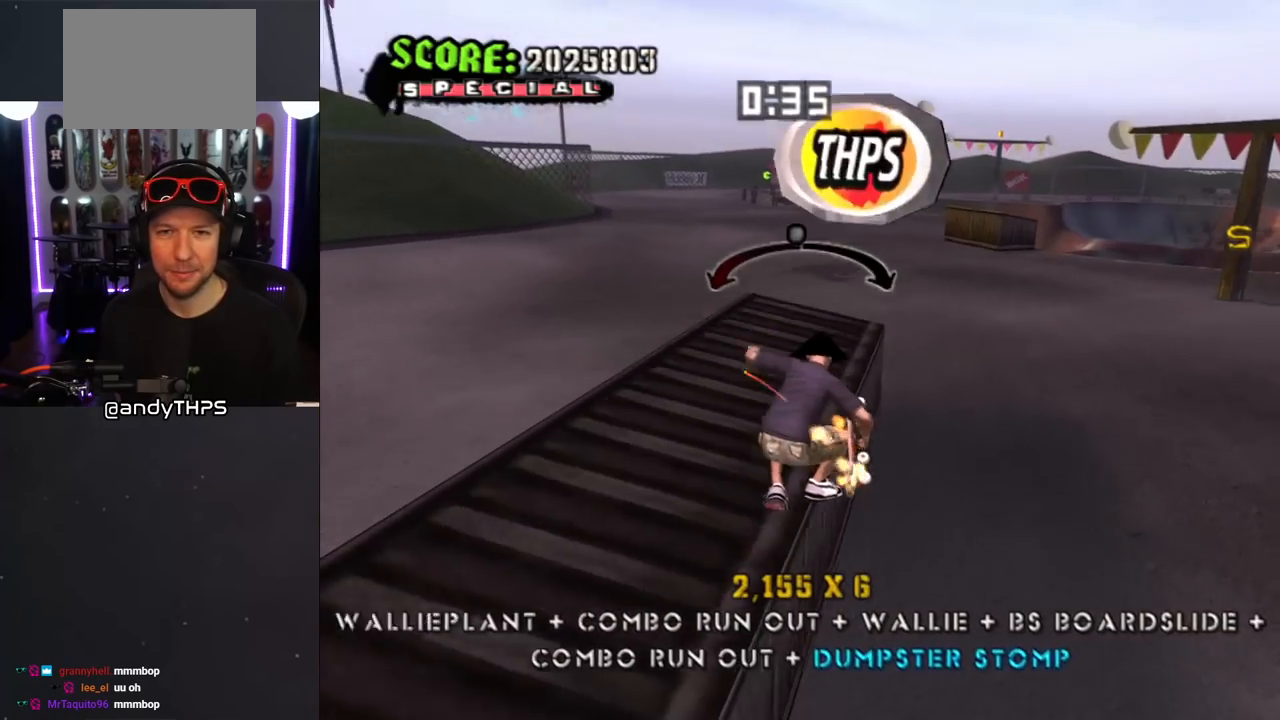
{"buttons": ["CROSS"], "left_stick": "center", "right_stick": "center", "events": [[67, "CROSS", "up"], [283, "CROSS", "down"]]}
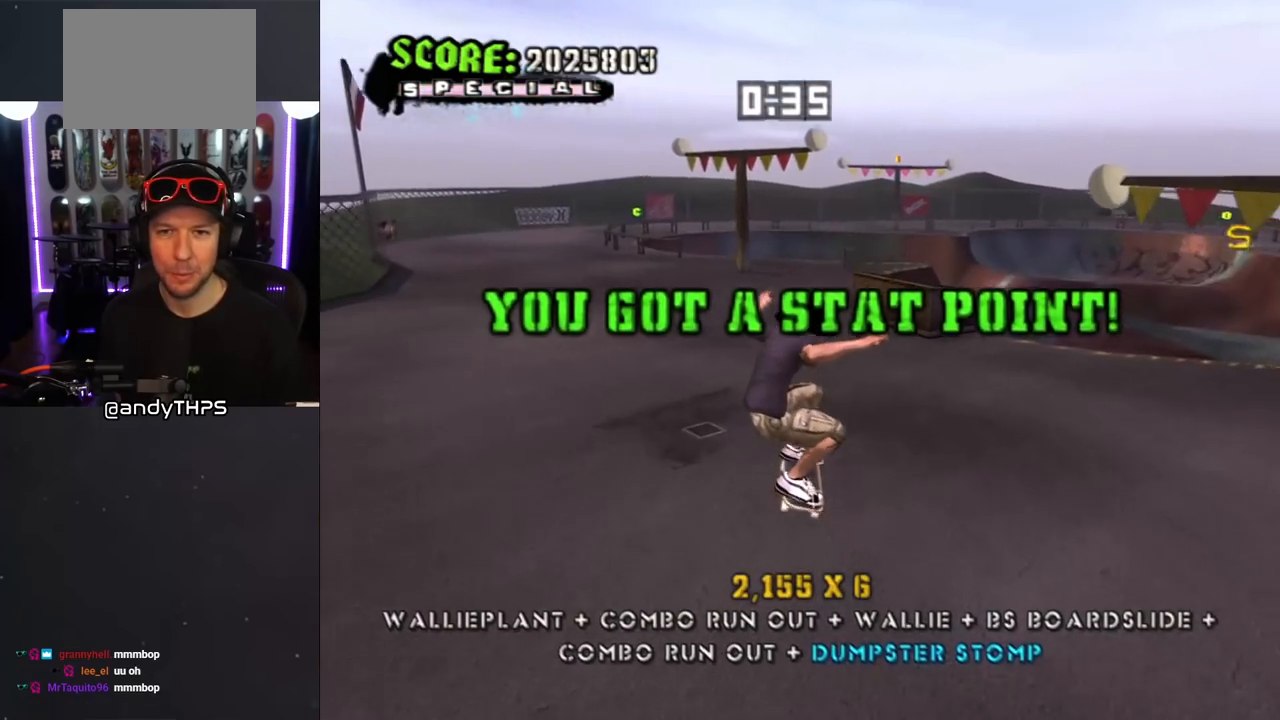
{"buttons": ["CROSS", "DPAD_DOWN", "DPAD_LEFT"], "left_stick": "center", "right_stick": "center", "events": [[417, "DPAD_LEFT", "down"], [433, "DPAD_DOWN", "down"]]}
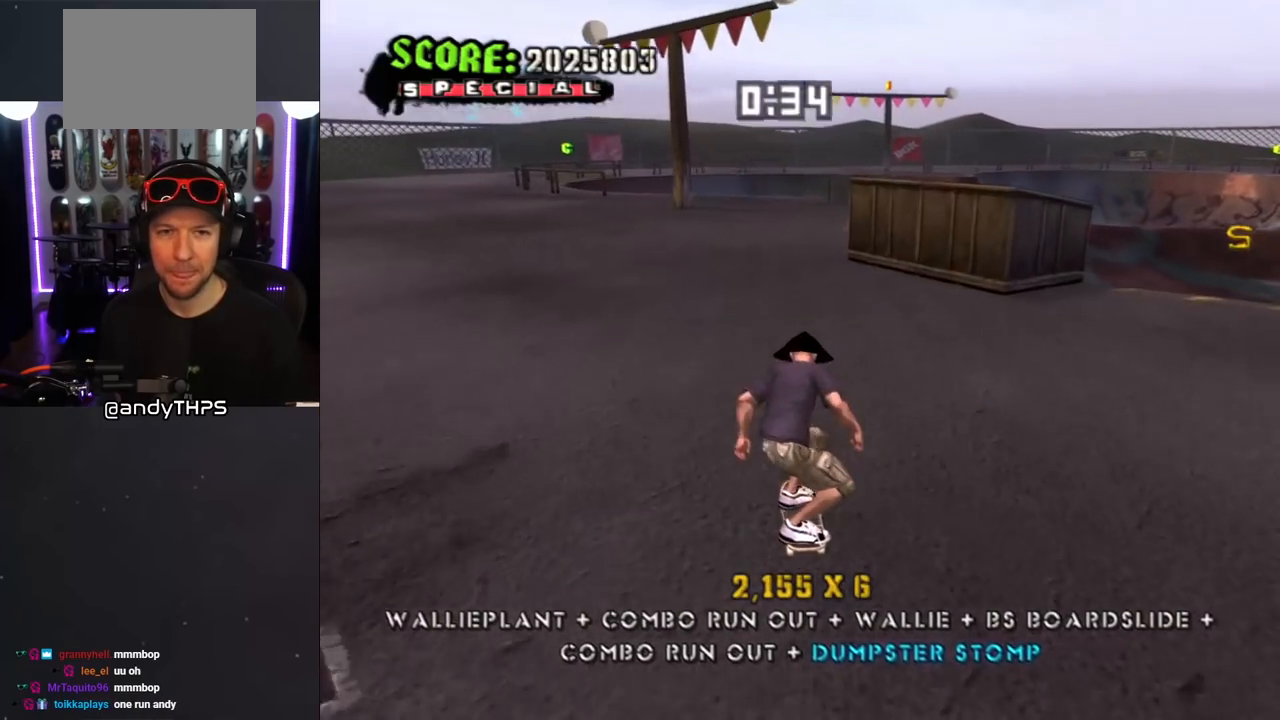
{"buttons": ["CROSS"], "left_stick": "center", "right_stick": "center", "events": [[17, "L1", "down"], [17, "SQUARE", "down"], [33, "CROSS", "up"], [117, "SQUARE", "up"], [167, "SQUARE", "down"], [250, "DPAD_DOWN", "up"], [317, "DPAD_LEFT", "up"], [333, "CROSS", "down"], [333, "SQUARE", "up"], [450, "L1", "up"]]}
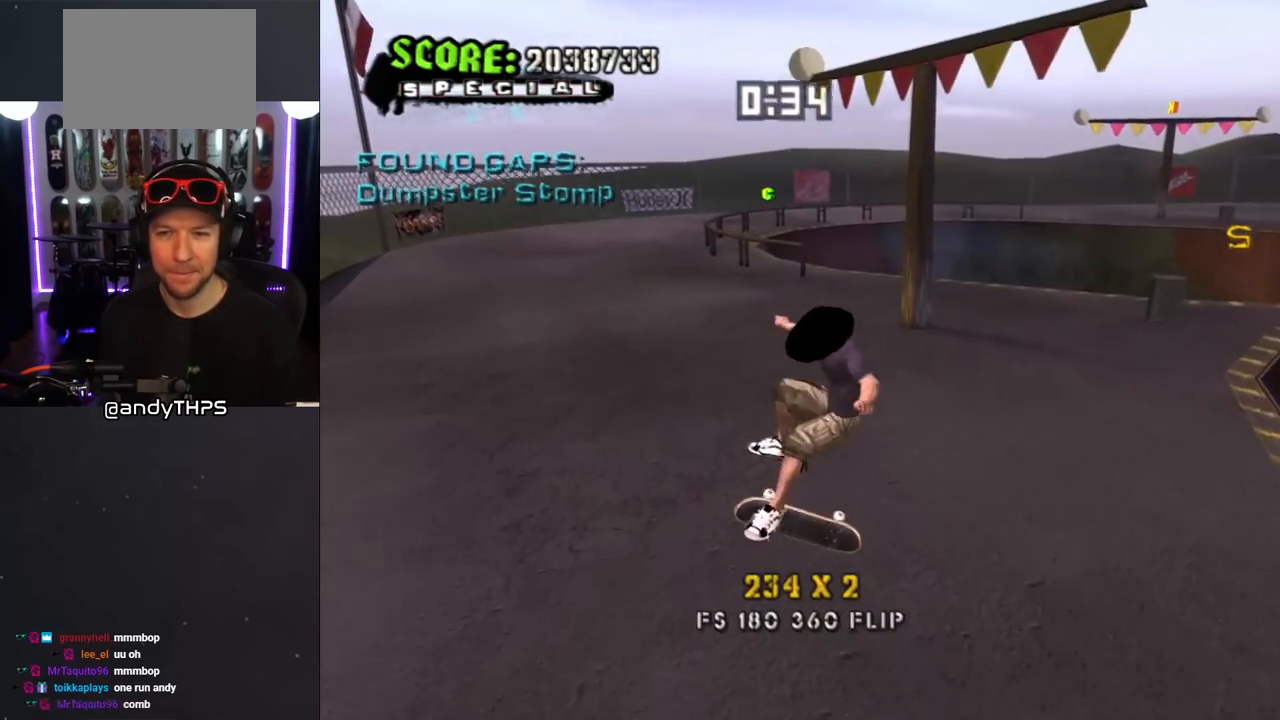
{"buttons": ["CROSS"], "left_stick": "center", "right_stick": "center", "events": [[367, "DPAD_LEFT", "down"], [367, "DPAD_UP", "down"], [483, "DPAD_UP", "up"], [500, "DPAD_LEFT", "up"]]}
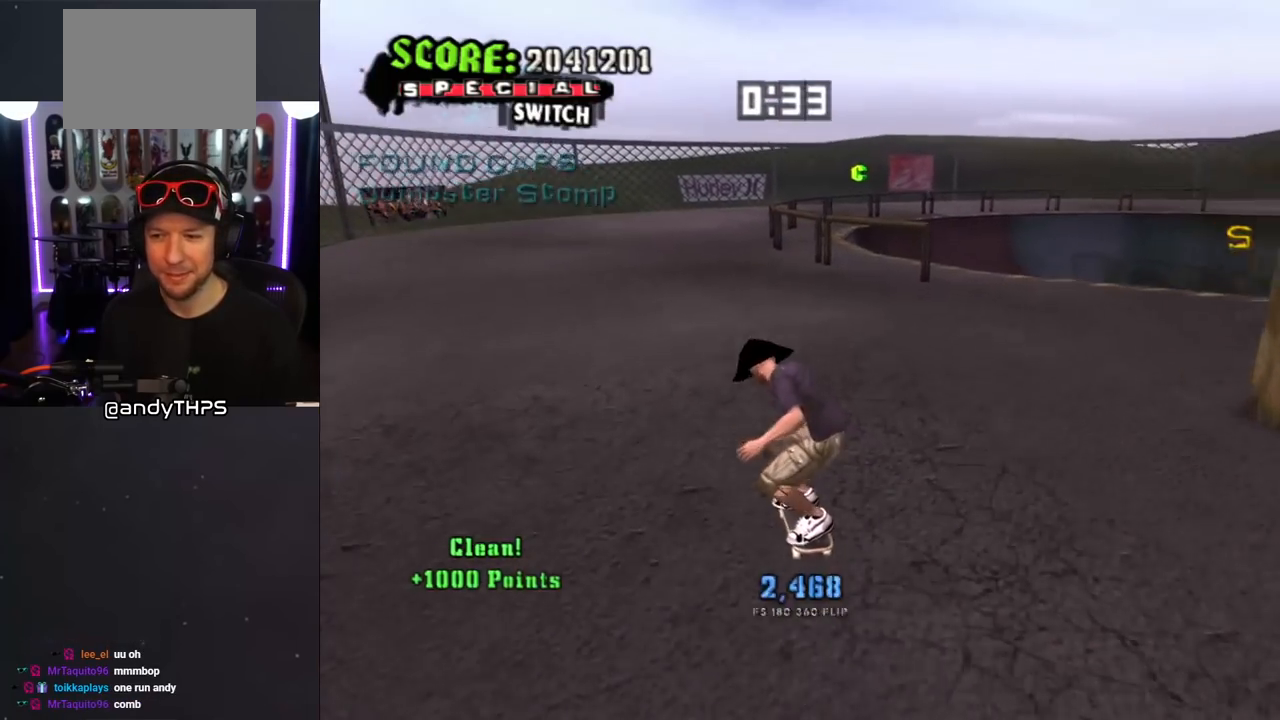
{"buttons": ["CROSS"], "left_stick": "center", "right_stick": "center", "events": [[117, "DPAD_RIGHT", "down"], [267, "DPAD_RIGHT", "up"]]}
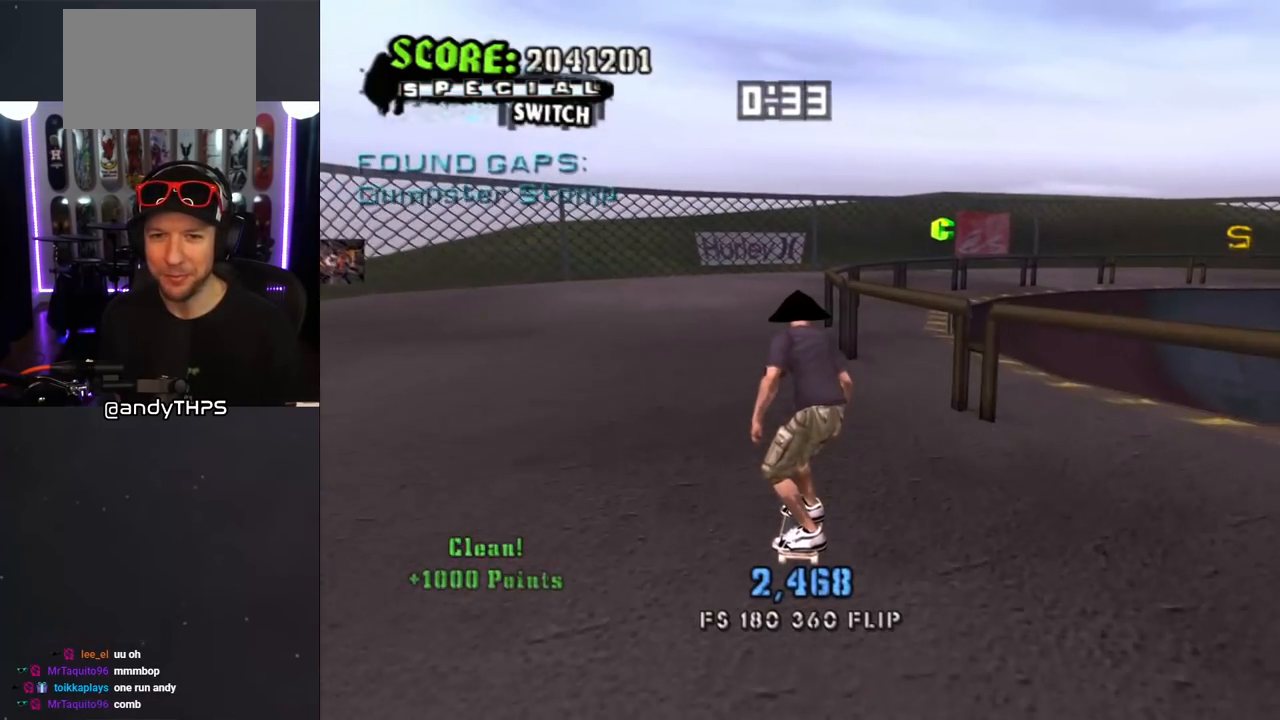
{"buttons": ["TRIANGLE", "DPAD_UP"], "left_stick": "center", "right_stick": "center", "events": [[67, "DPAD_UP", "down"], [167, "DPAD_UP", "up"], [217, "DPAD_UP", "down"], [300, "CROSS", "up"], [317, "TRIANGLE", "down"]]}
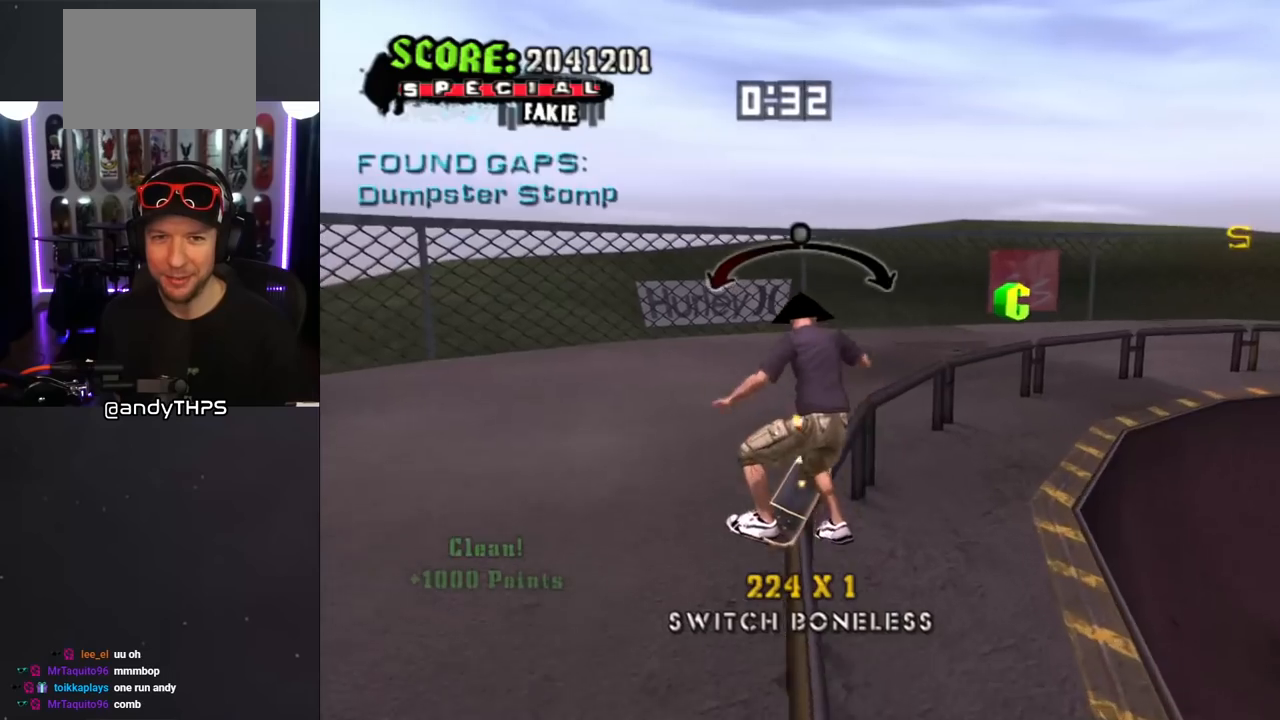
{"buttons": ["CROSS"], "left_stick": "center", "right_stick": "center", "events": [[17, "DPAD_UP", "up"], [133, "CROSS", "down"], [133, "TRIANGLE", "up"]]}
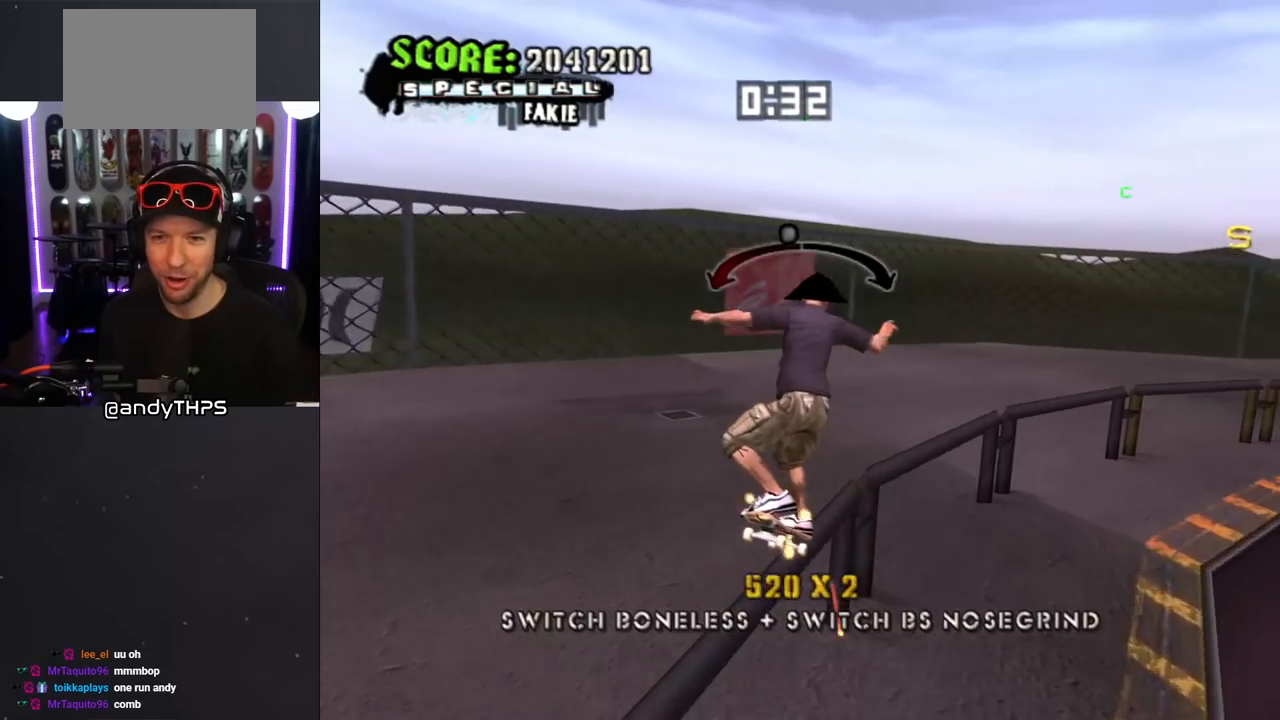
{"buttons": ["CROSS"], "left_stick": "center", "right_stick": "center", "events": [[83, "DPAD_RIGHT", "down"], [150, "DPAD_RIGHT", "up"], [417, "DPAD_LEFT", "down"], [500, "DPAD_LEFT", "up"]]}
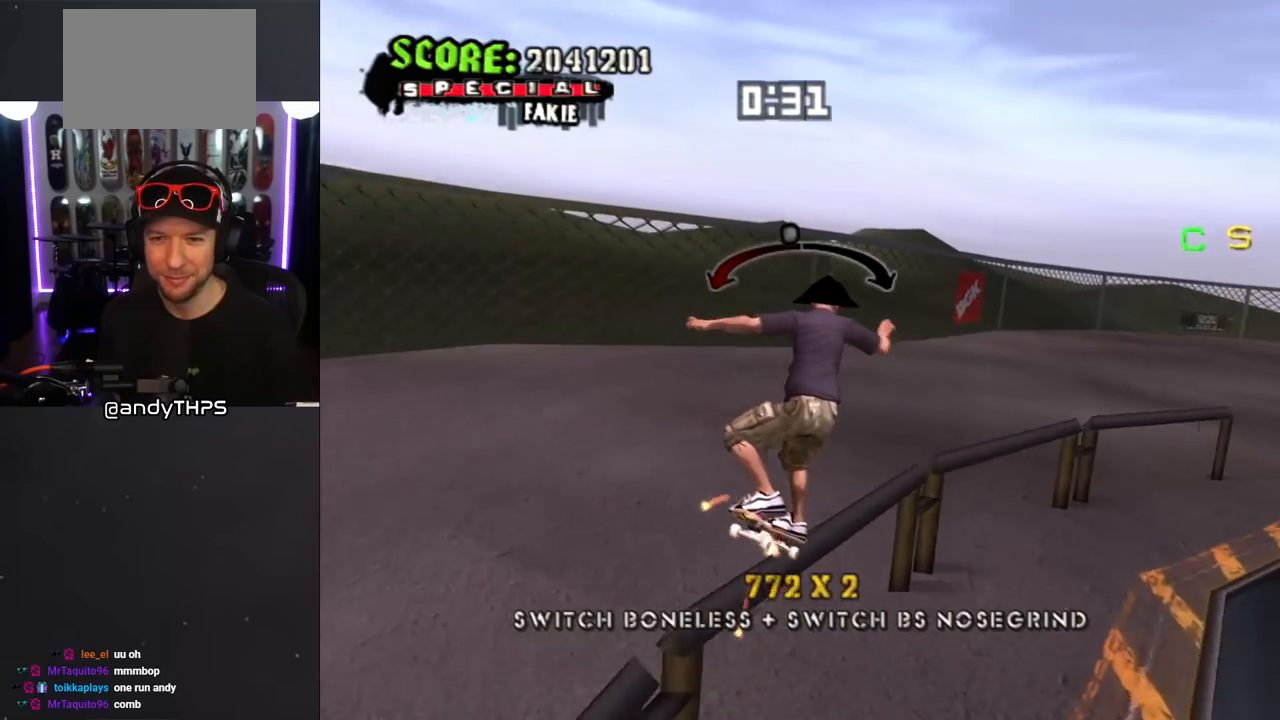
{"buttons": ["CROSS"], "left_stick": "center", "right_stick": "center", "events": [[233, "CROSS", "up"], [350, "CROSS", "down"]]}
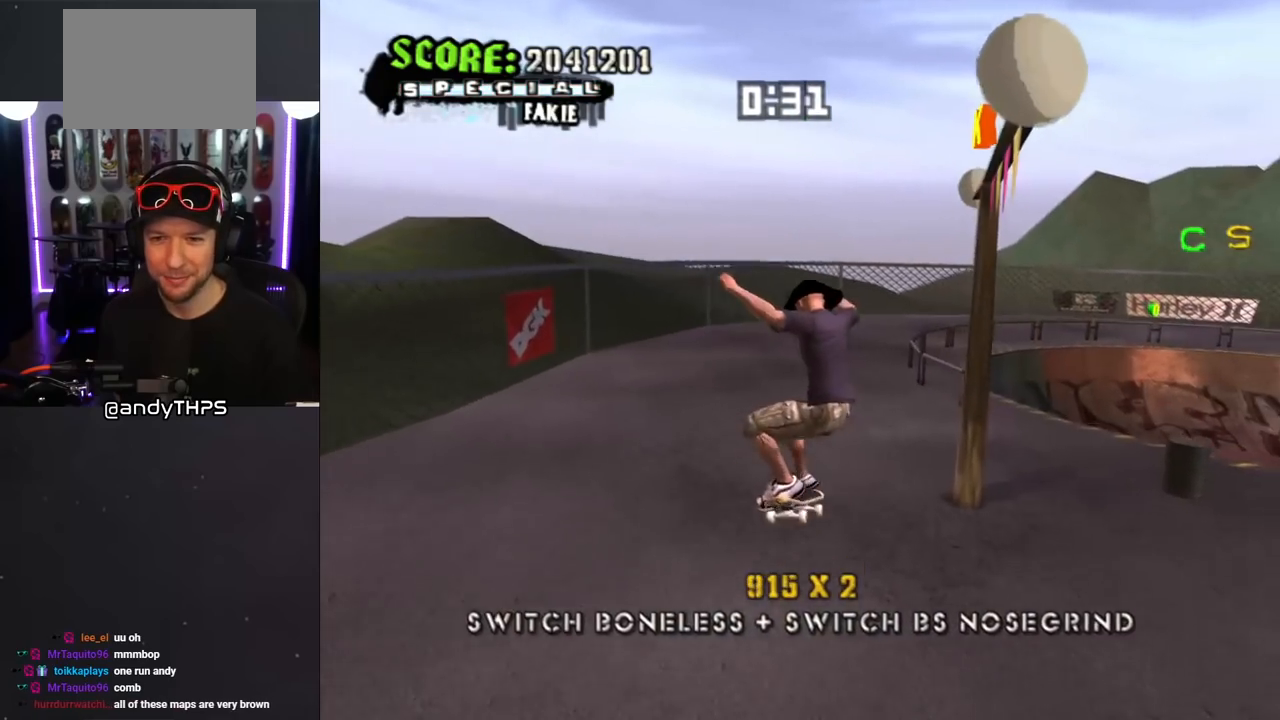
{"buttons": ["CROSS", "DPAD_UP"], "left_stick": "center", "right_stick": "center", "events": [[283, "DPAD_DOWN", "down"], [383, "DPAD_DOWN", "up"], [467, "DPAD_UP", "down"]]}
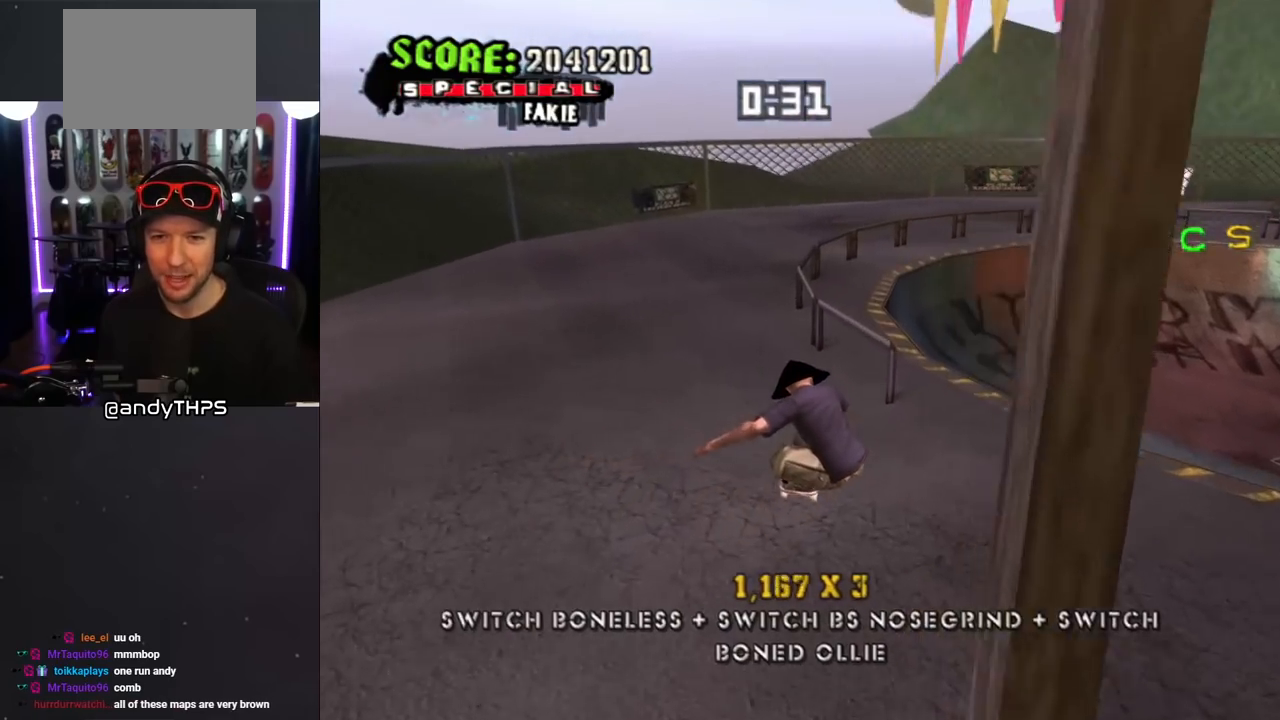
{"buttons": ["TRIANGLE"], "left_stick": "center", "right_stick": "center", "events": [[50, "DPAD_UP", "up"], [83, "DPAD_DOWN", "down"], [283, "DPAD_DOWN", "up"], [283, "DPAD_LEFT", "down"], [317, "CROSS", "up"], [317, "TRIANGLE", "down"], [350, "DPAD_LEFT", "up"]]}
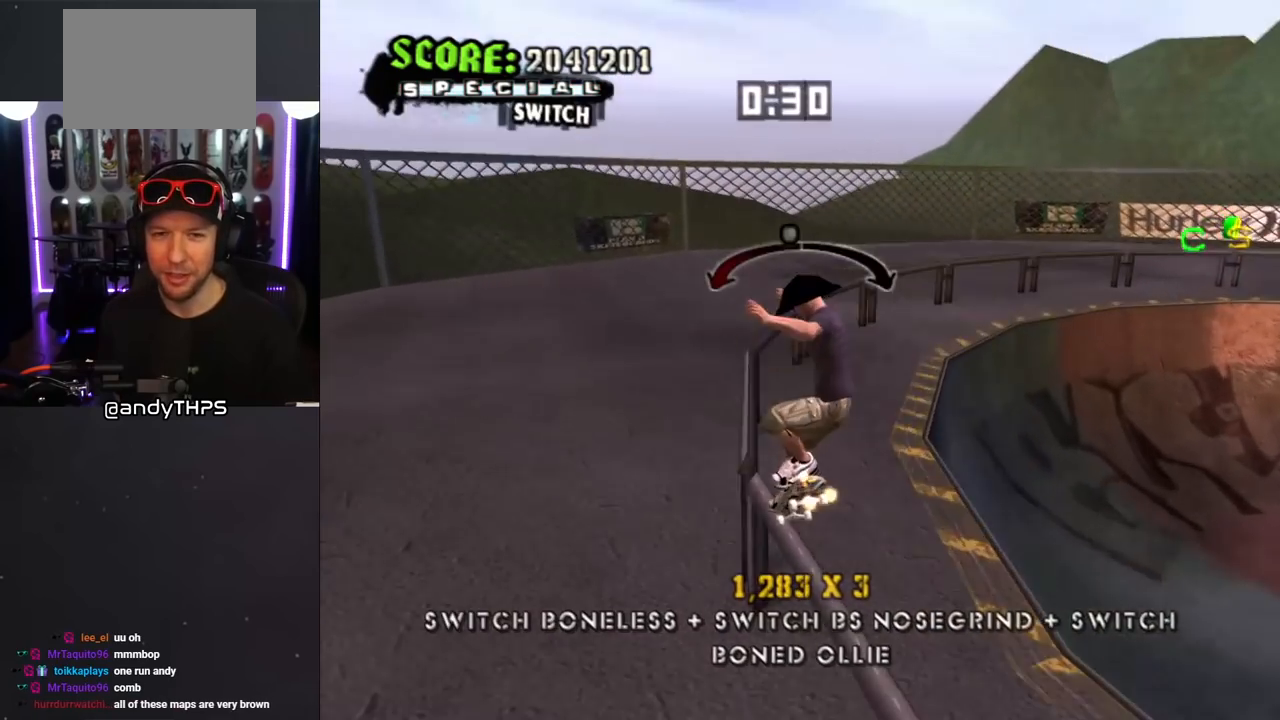
{"buttons": ["CROSS"], "left_stick": "center", "right_stick": "center", "events": [[200, "CROSS", "down"], [200, "TRIANGLE", "up"], [250, "DPAD_RIGHT", "down"], [283, "DPAD_RIGHT", "up"], [433, "DPAD_RIGHT", "down"], [467, "DPAD_RIGHT", "up"]]}
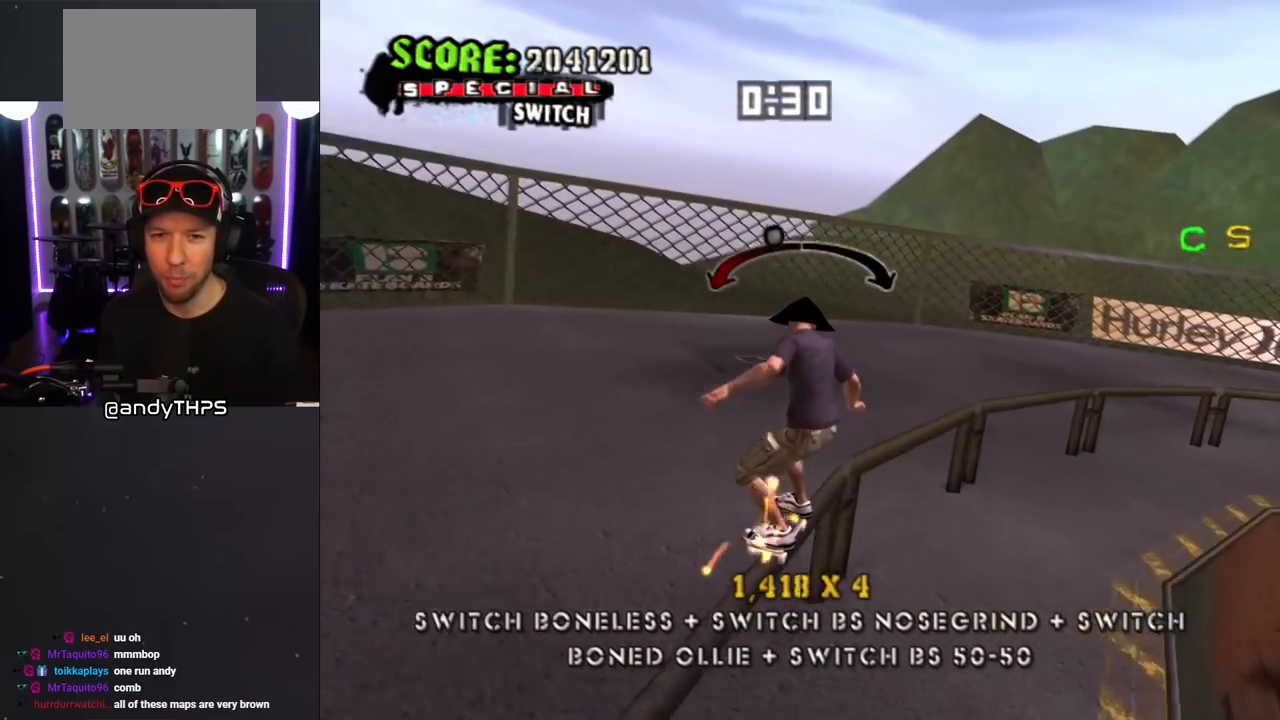
{"buttons": ["CROSS"], "left_stick": "center", "right_stick": "center", "events": [[417, "DPAD_LEFT", "down"], [467, "DPAD_LEFT", "up"]]}
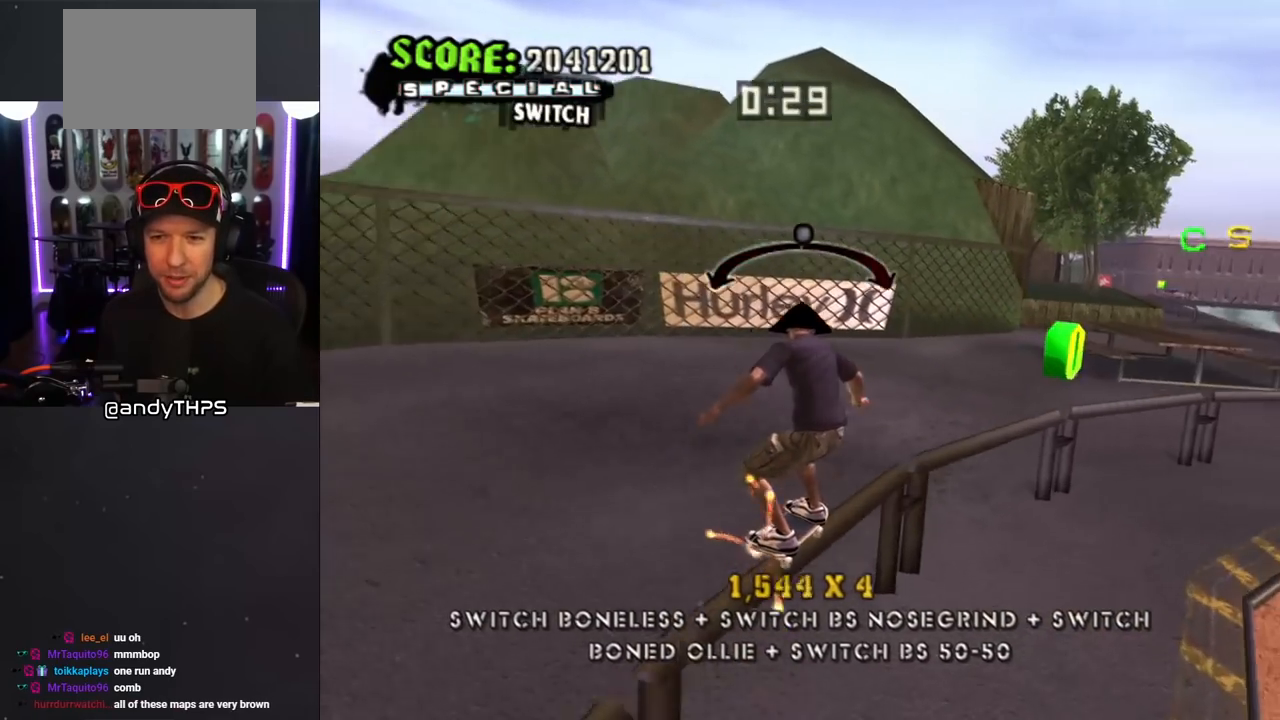
{"buttons": ["CROSS", "L1", "DPAD_LEFT"], "left_stick": "center", "right_stick": "center", "events": [[250, "DPAD_LEFT", "down"], [283, "SQUARE", "down"], [300, "CROSS", "up"], [300, "L1", "down"], [317, "DPAD_UP", "down"], [450, "SQUARE", "up"], [467, "CROSS", "down"], [500, "DPAD_UP", "up"]]}
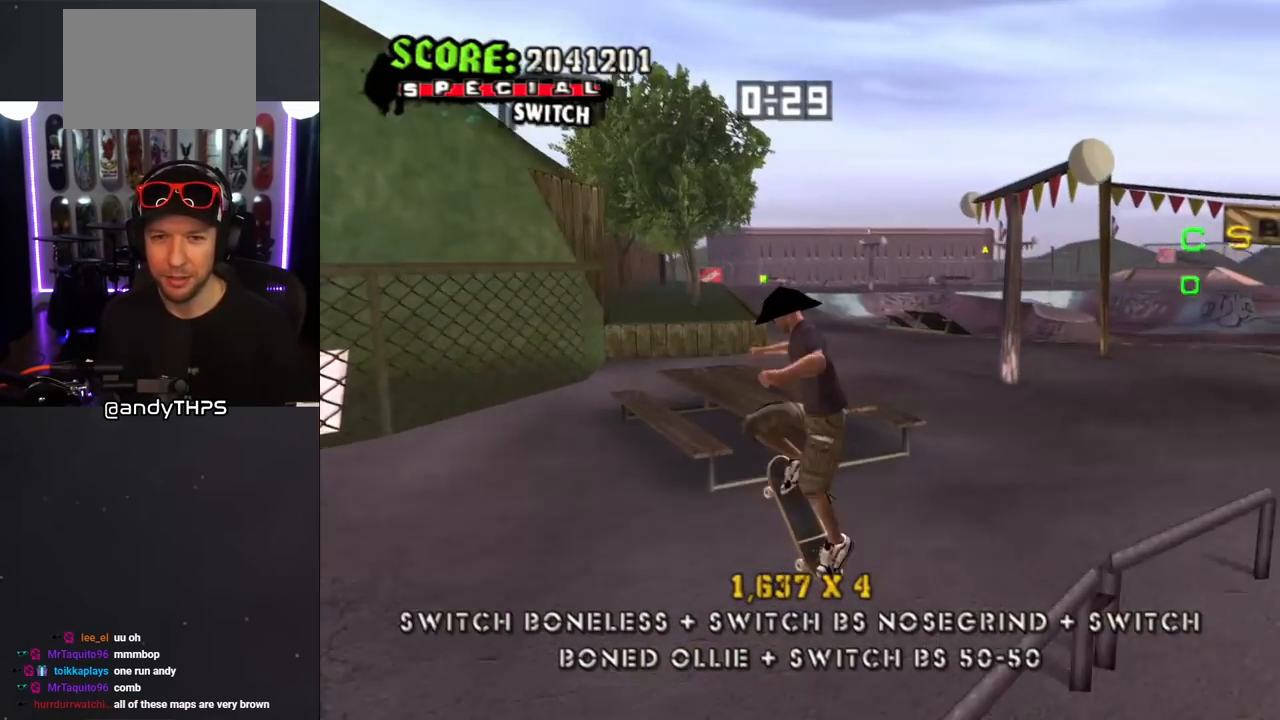
{"buttons": ["CROSS"], "left_stick": "center", "right_stick": "center", "events": [[17, "DPAD_LEFT", "up"], [267, "L1", "up"]]}
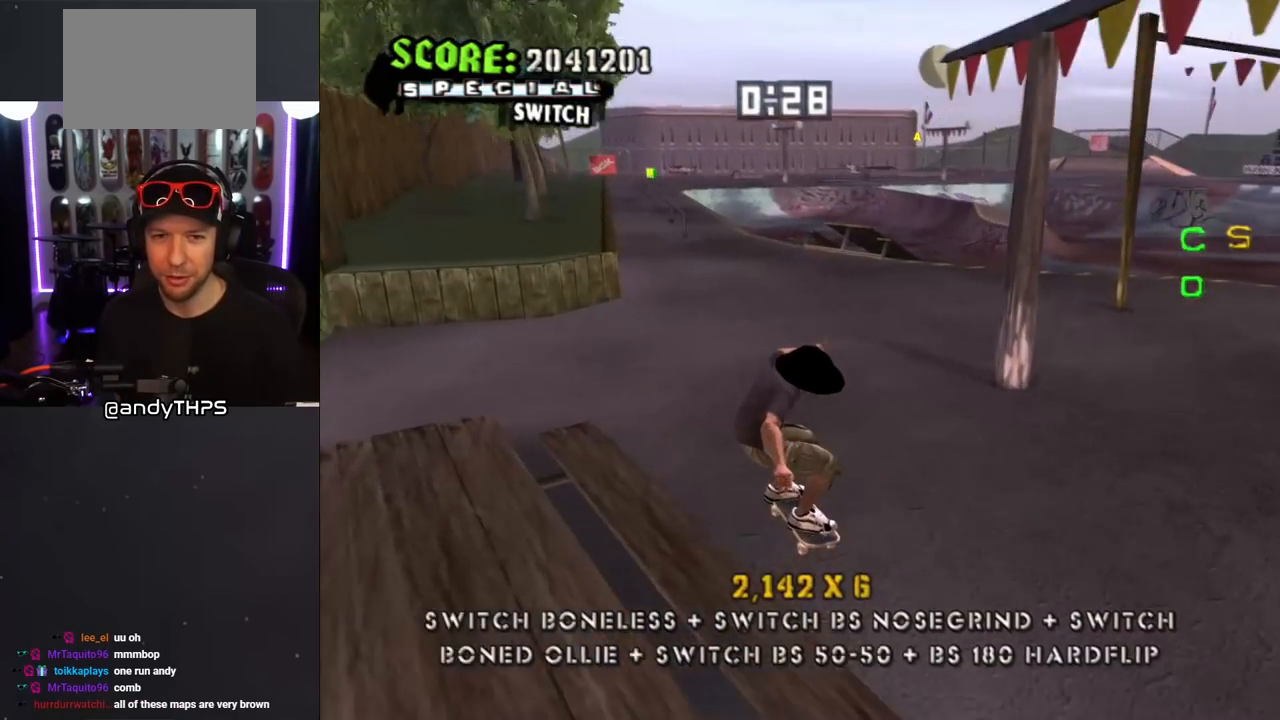
{"buttons": ["CROSS", "DPAD_RIGHT"], "left_stick": "center", "right_stick": "center", "events": [[217, "DPAD_LEFT", "down"], [250, "DPAD_UP", "down"], [333, "DPAD_UP", "up"], [350, "DPAD_LEFT", "up"], [483, "DPAD_RIGHT", "down"]]}
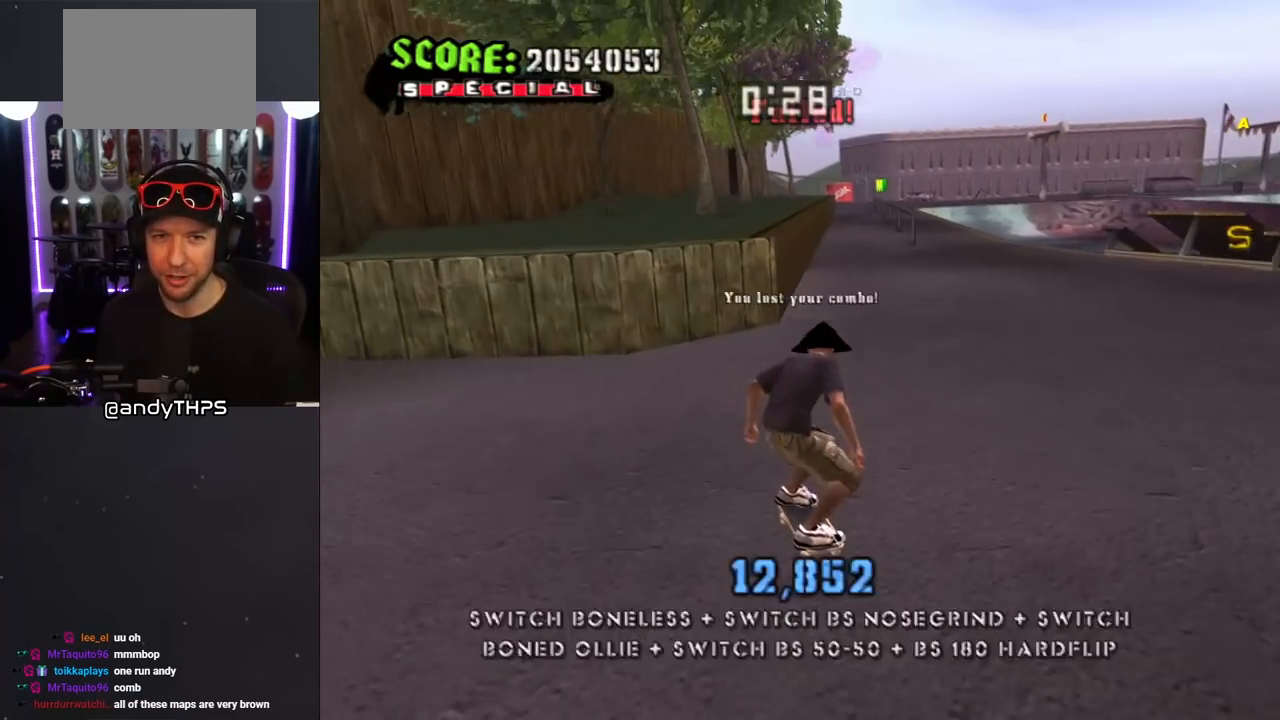
{"buttons": ["CROSS", "DPAD_UP", "DPAD_LEFT"], "left_stick": "center", "right_stick": "center", "events": [[217, "CROSS", "up"], [217, "DPAD_RIGHT", "up"], [217, "TRIANGLE", "down"], [467, "CROSS", "down"], [467, "TRIANGLE", "up"], [500, "DPAD_LEFT", "down"], [500, "DPAD_UP", "down"]]}
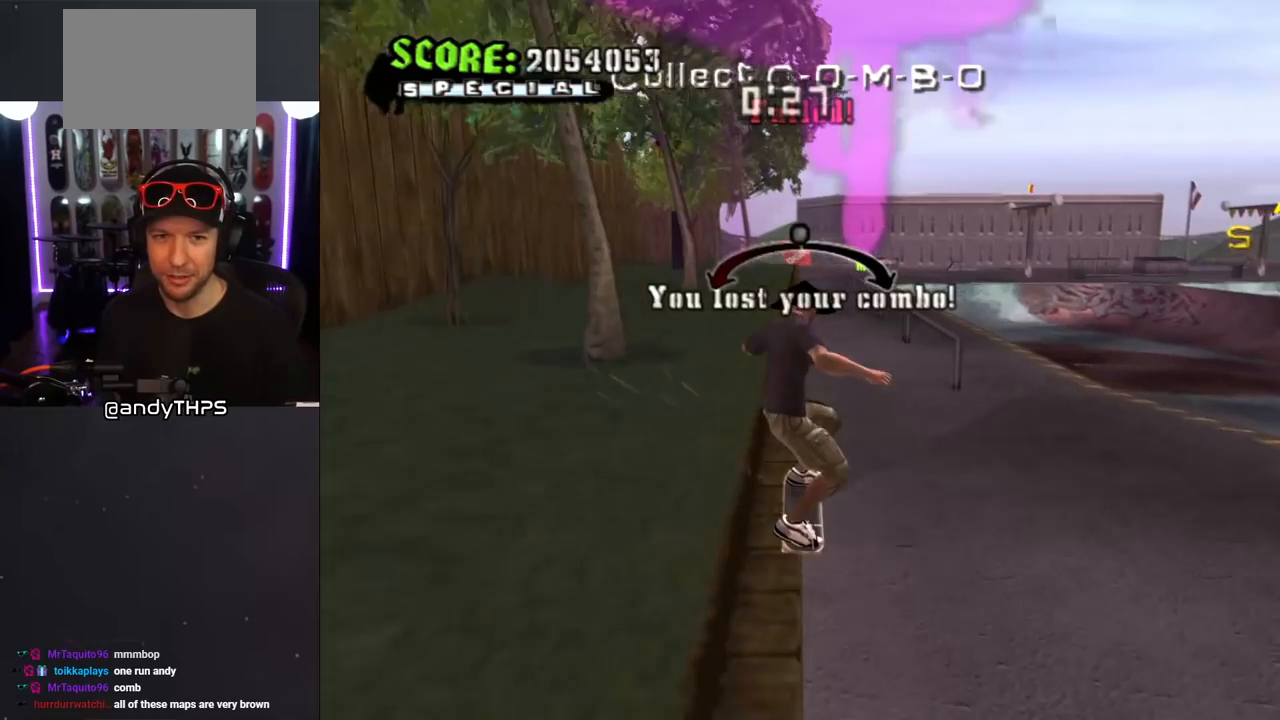
{"buttons": ["CROSS"], "left_stick": "center", "right_stick": "center", "events": [[17, "DPAD_UP", "up"], [33, "DPAD_DOWN", "down"], [50, "CROSS", "up"], [83, "L1", "down"], [150, "CROSS", "down"], [367, "DPAD_DOWN", "up"], [450, "DPAD_LEFT", "up"], [483, "L1", "up"]]}
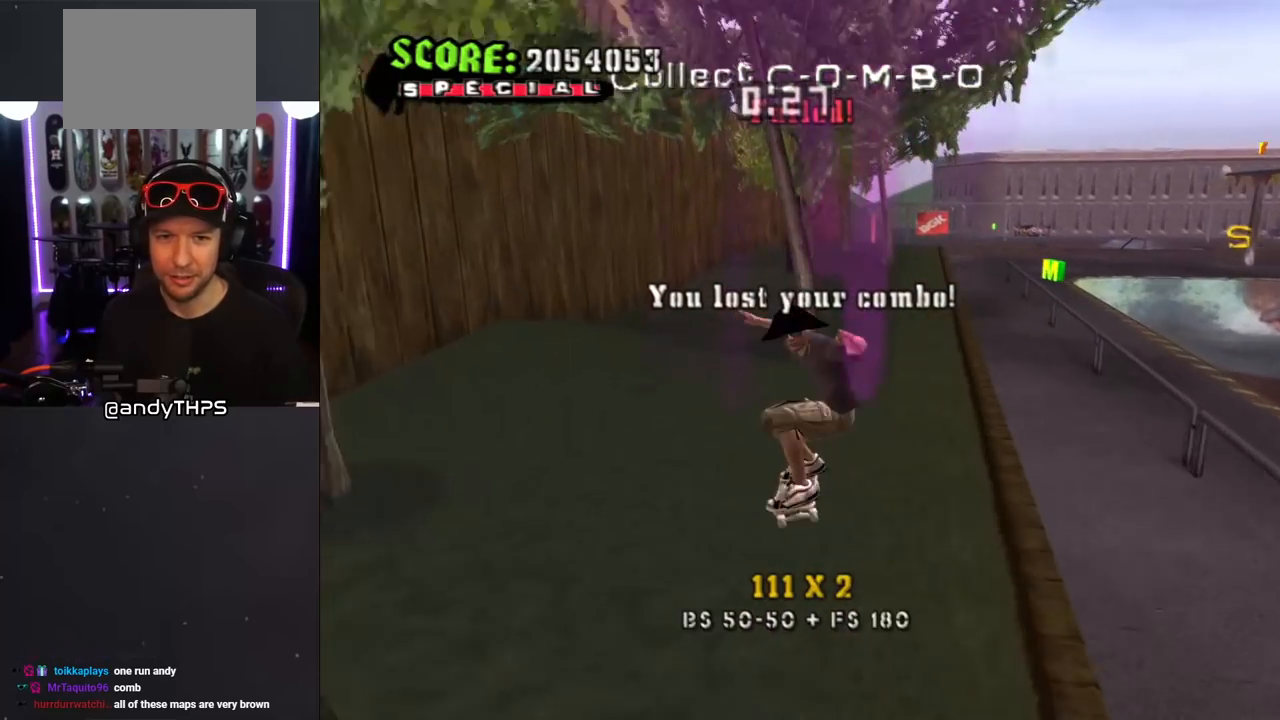
{"buttons": ["CROSS", "DPAD_DOWN", "DPAD_RIGHT"], "left_stick": "center", "right_stick": "center", "events": [[433, "DPAD_DOWN", "down"], [433, "DPAD_RIGHT", "down"]]}